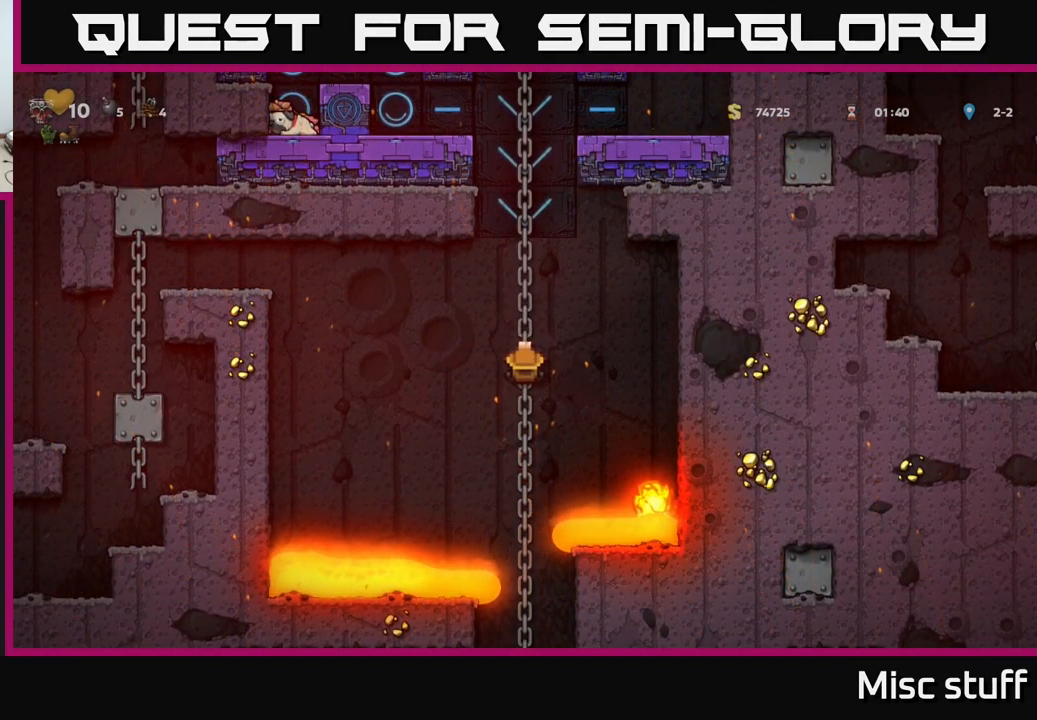
Gameplay with a controller (Xbox layout); each line is a JSON object with the inputs held at the frame after it. "events" lists button and stick changes between this image and that frame as [ms after this image, input, new state], when the widget could be followed in between. Not read: right_stick.
{"buttons": [], "left_stick": "center", "events": [[417, "DPAD_UP", "up"]]}
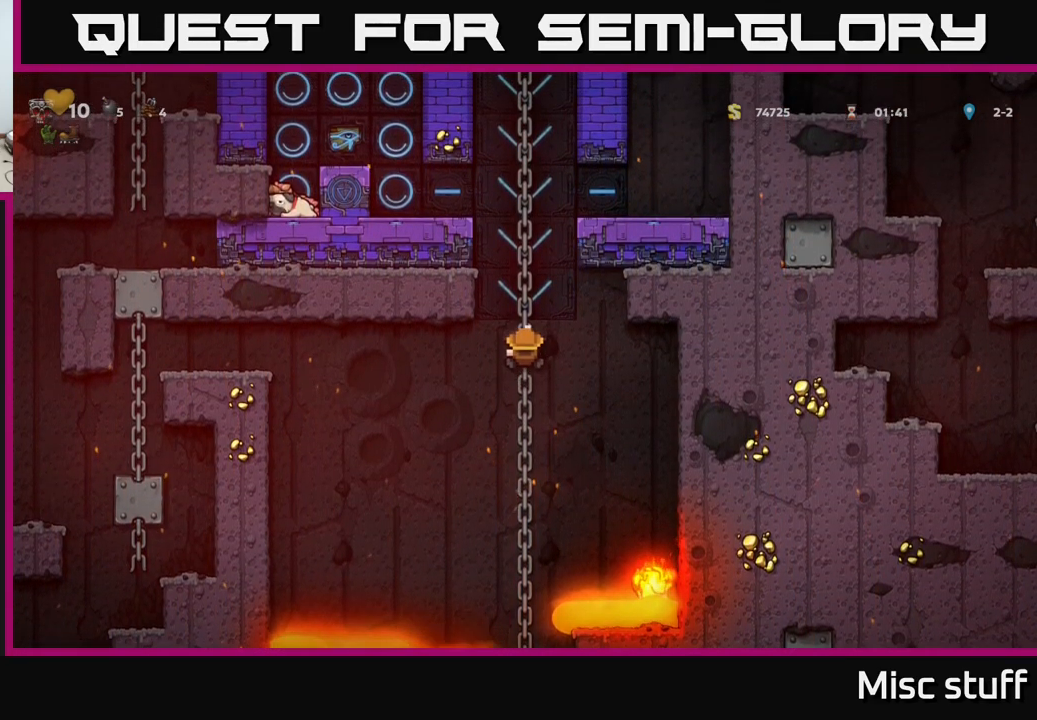
{"buttons": [], "left_stick": "center", "events": []}
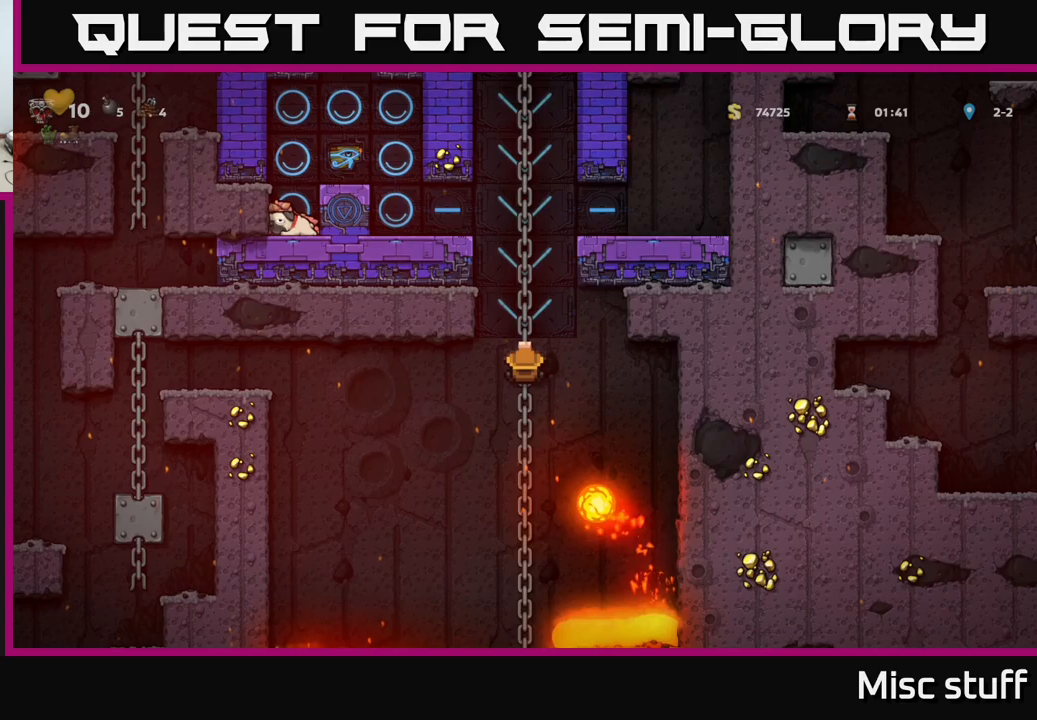
{"buttons": ["DPAD_DOWN"], "left_stick": "center", "events": [[333, "DPAD_DOWN", "down"]]}
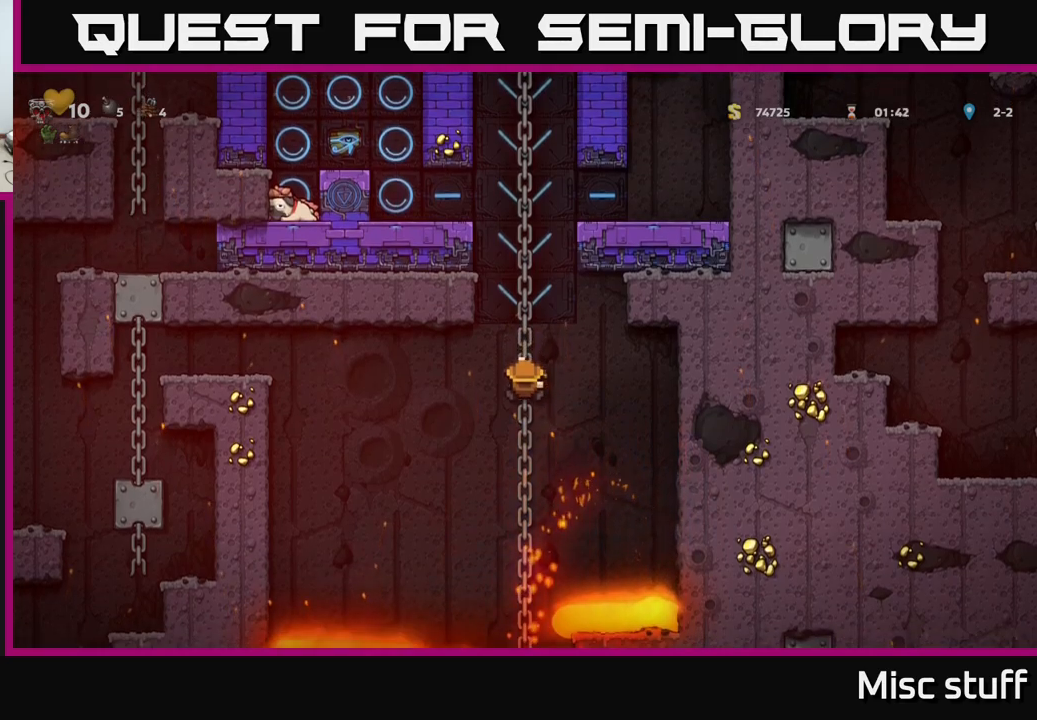
{"buttons": [], "left_stick": "center", "events": [[366, "DPAD_DOWN", "up"]]}
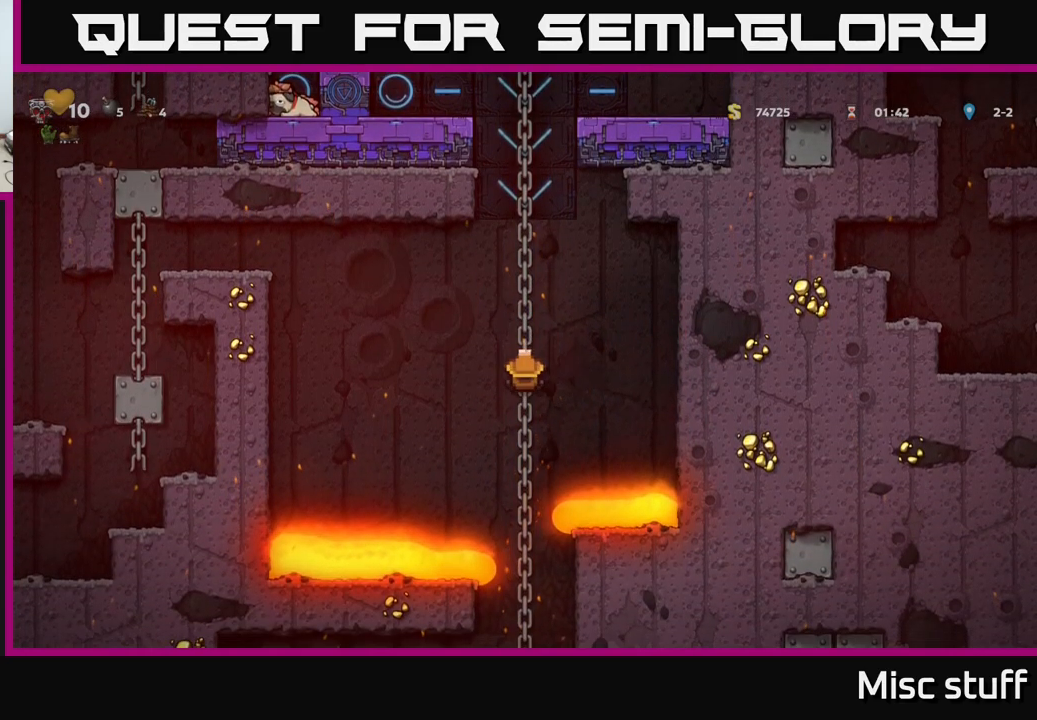
{"buttons": [], "left_stick": "center", "events": []}
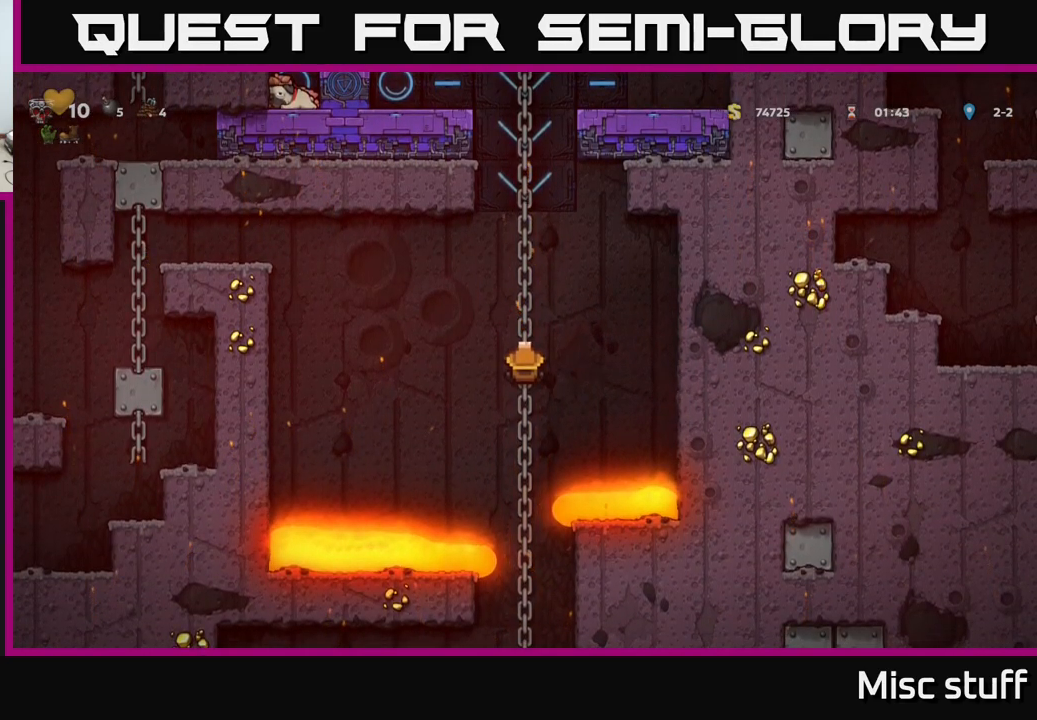
{"buttons": [], "left_stick": "center", "events": []}
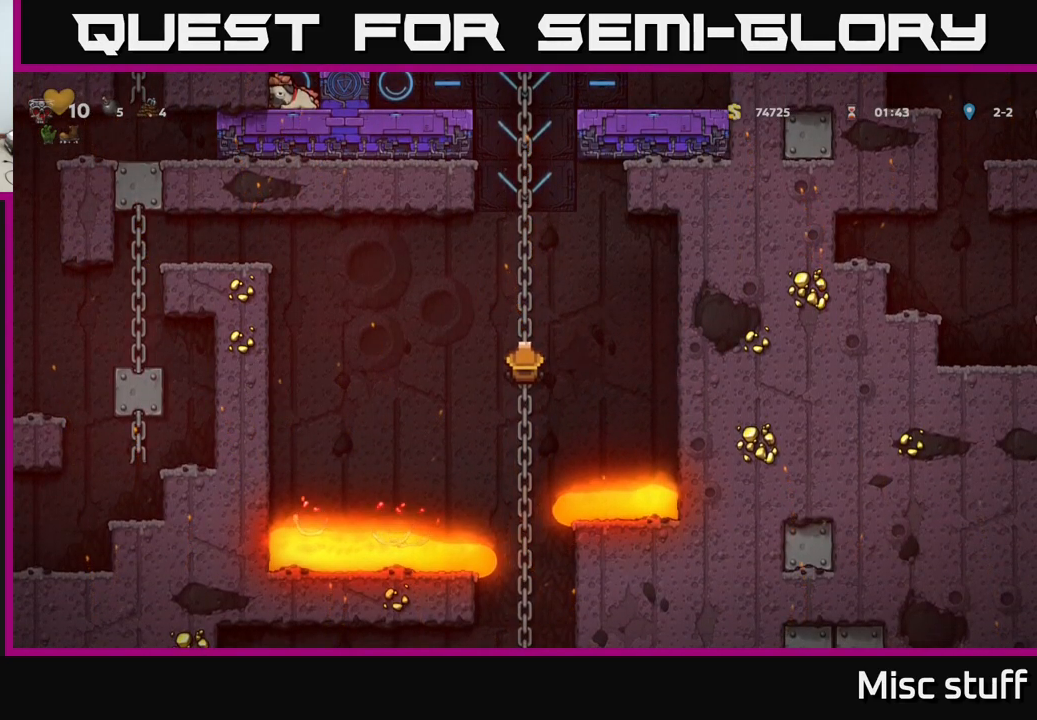
{"buttons": [], "left_stick": "center", "events": []}
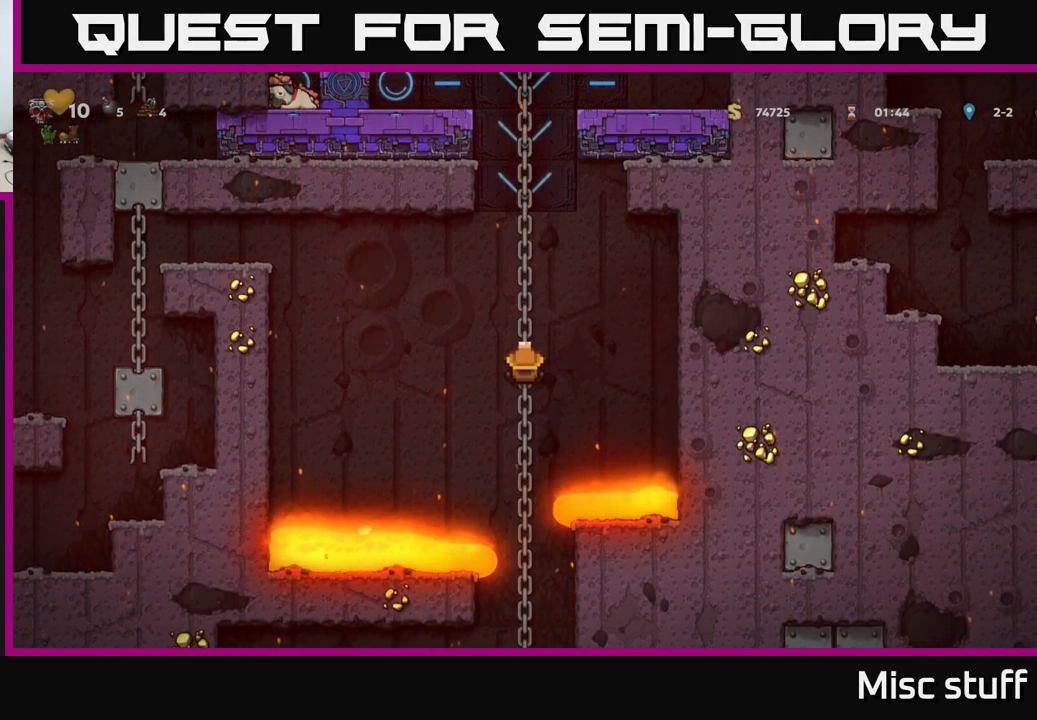
{"buttons": [], "left_stick": "center", "events": []}
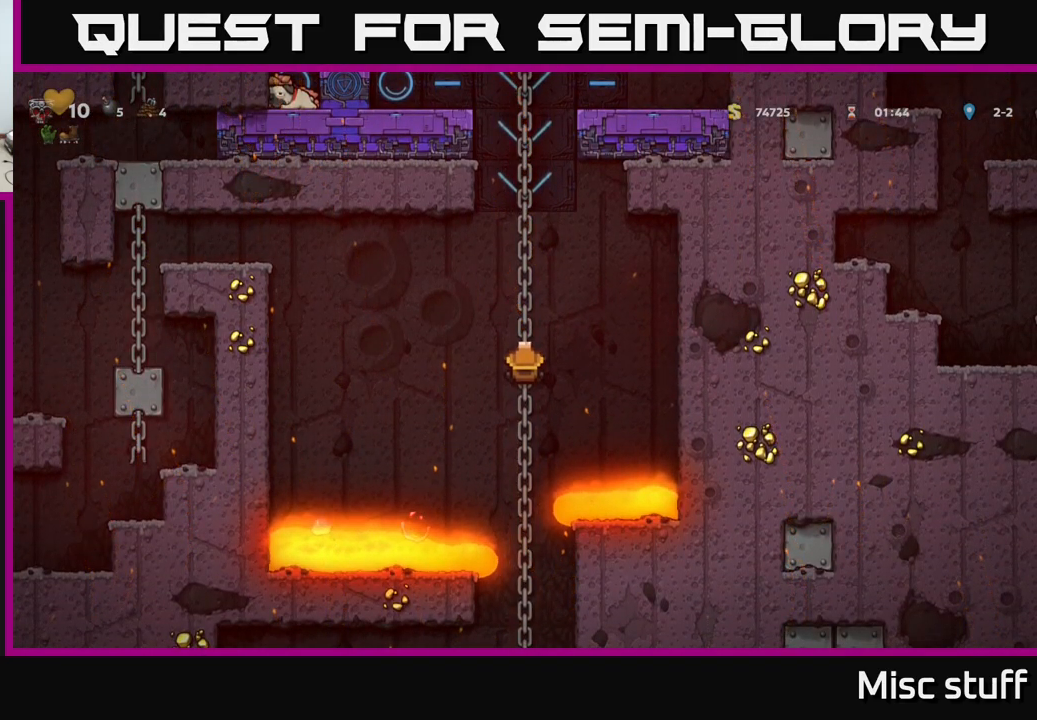
{"buttons": [], "left_stick": "center", "events": []}
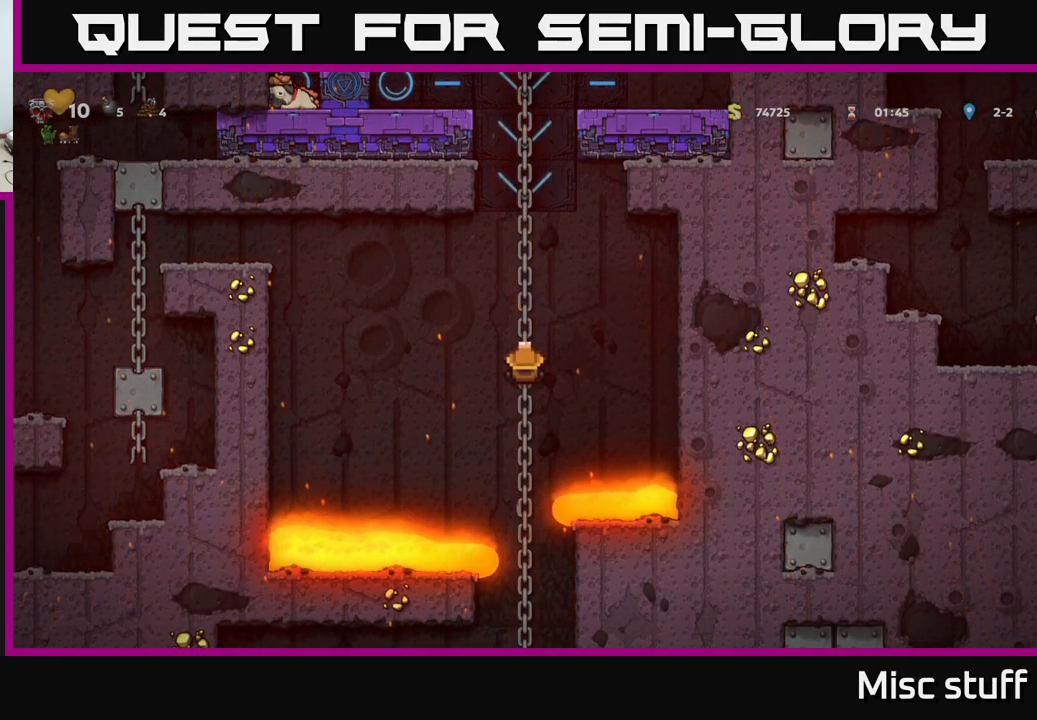
{"buttons": [], "left_stick": "center", "events": []}
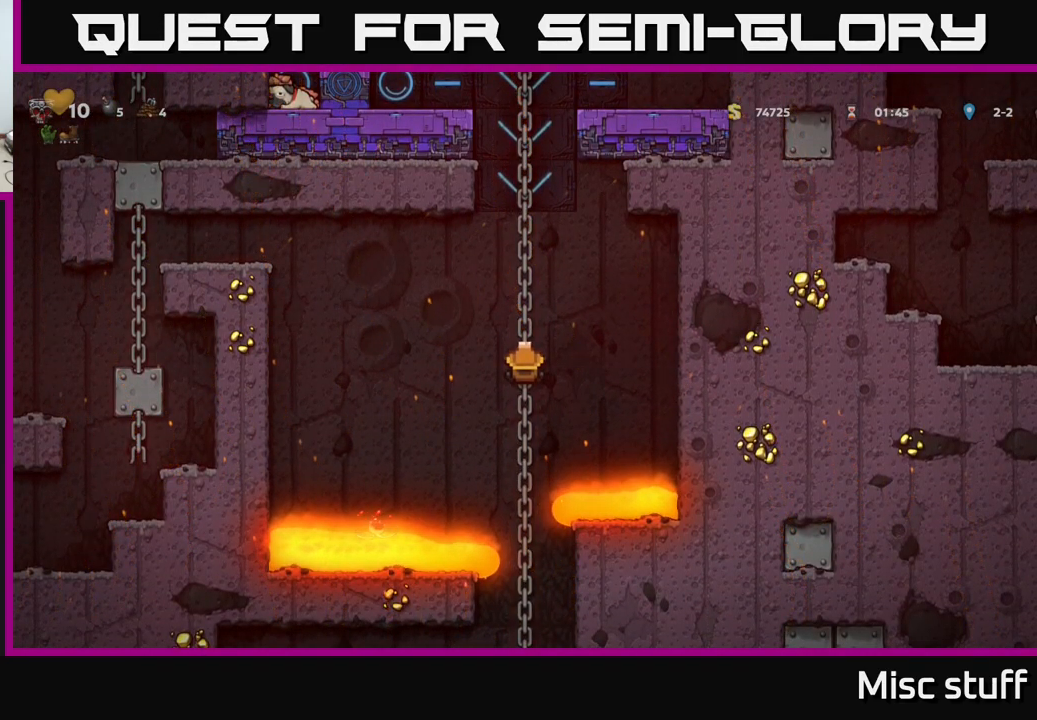
{"buttons": [], "left_stick": "center", "events": []}
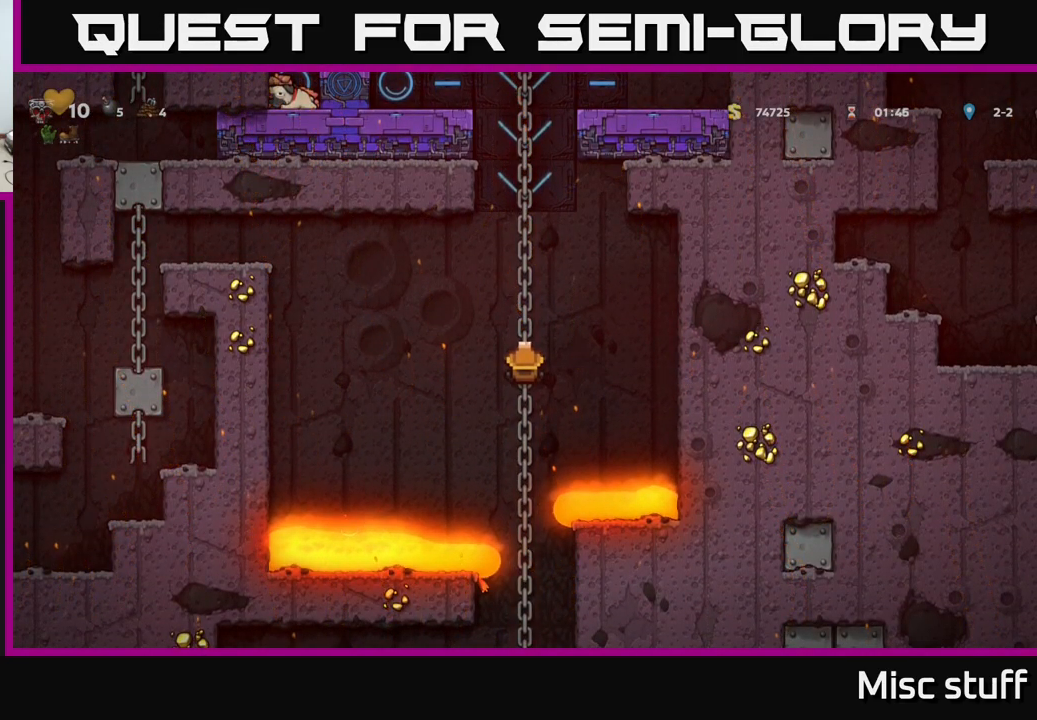
{"buttons": [], "left_stick": "center", "events": []}
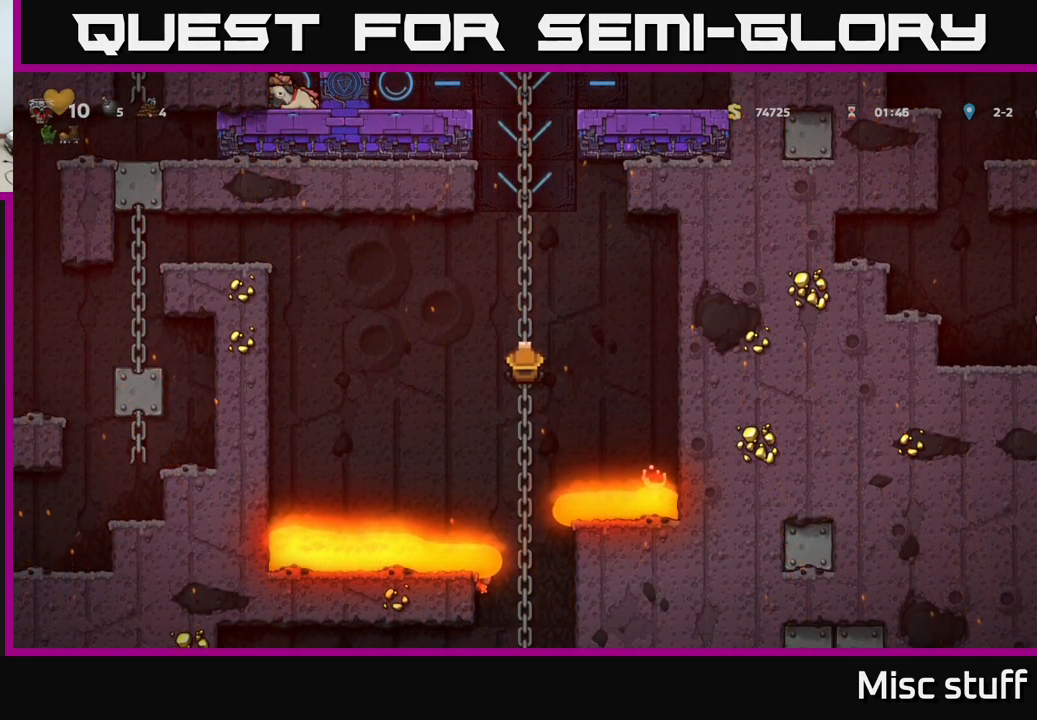
{"buttons": [], "left_stick": "center", "events": [[16, "DPAD_UP", "down"], [166, "DPAD_UP", "up"]]}
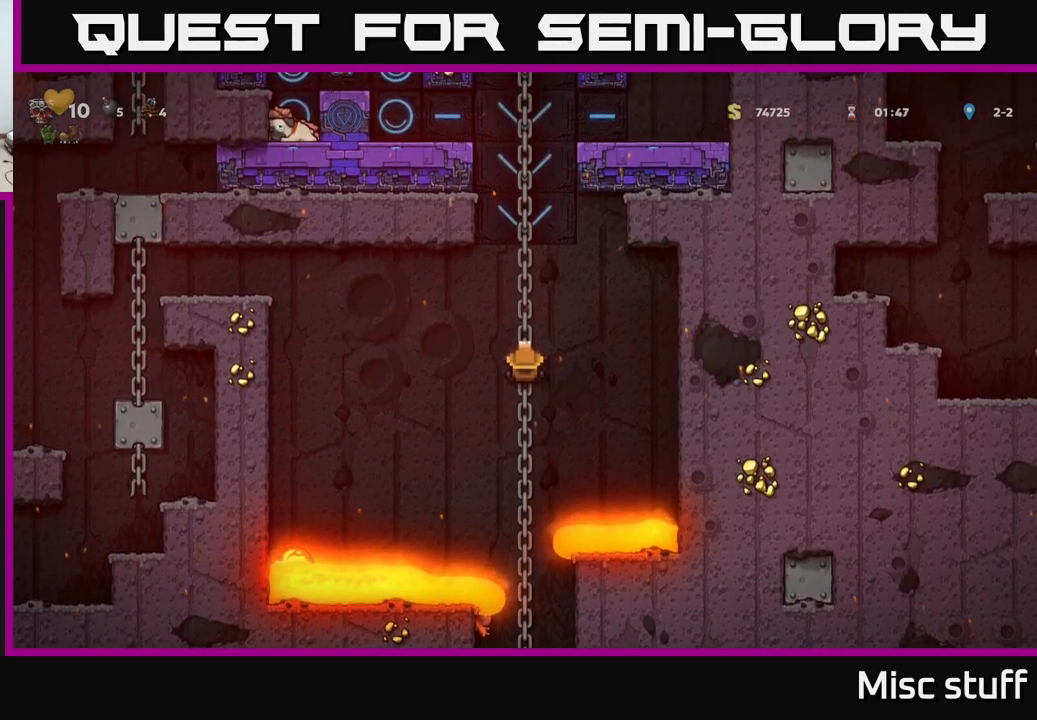
{"buttons": [], "left_stick": "center", "events": []}
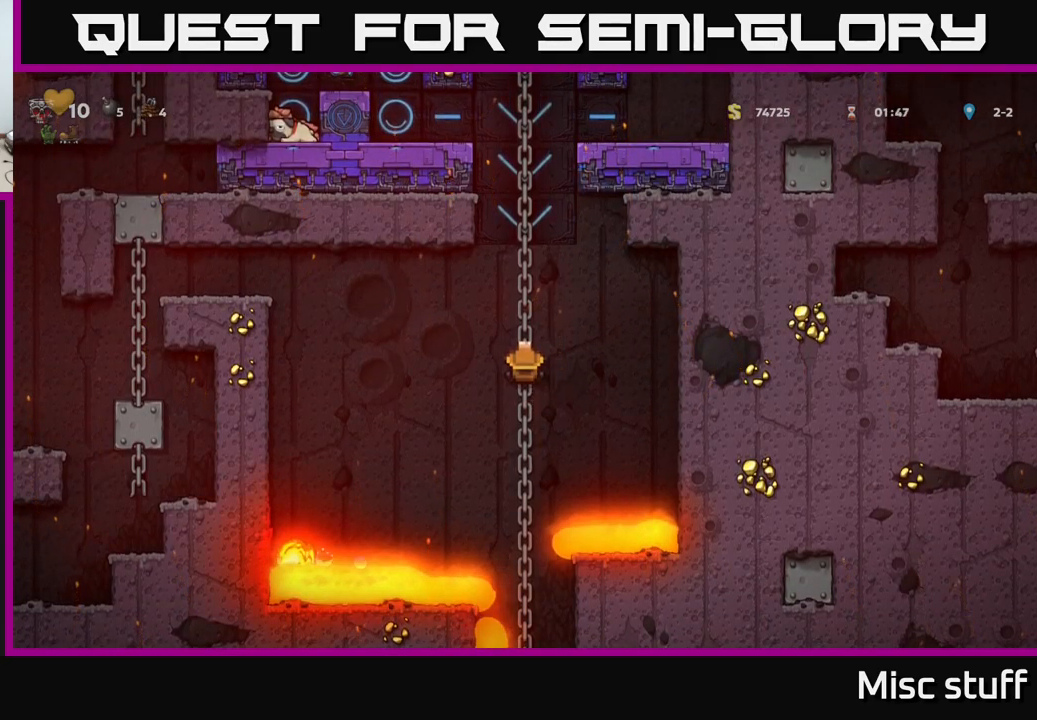
{"buttons": [], "left_stick": "center", "events": []}
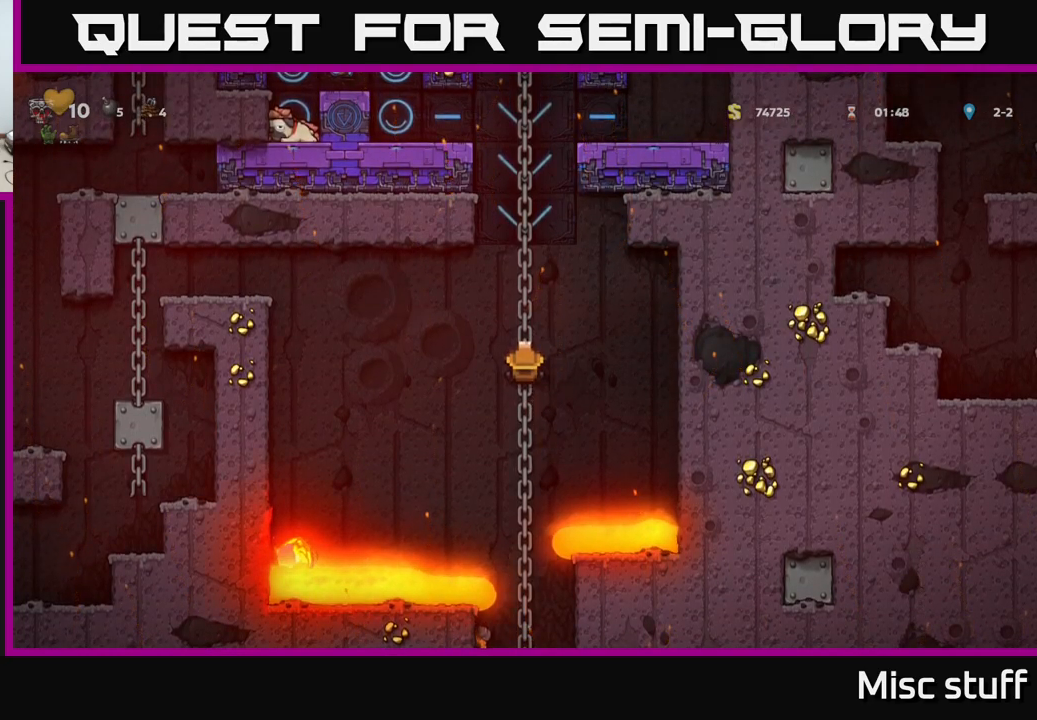
{"buttons": ["DPAD_DOWN"], "left_stick": "center", "events": [[400, "DPAD_DOWN", "down"]]}
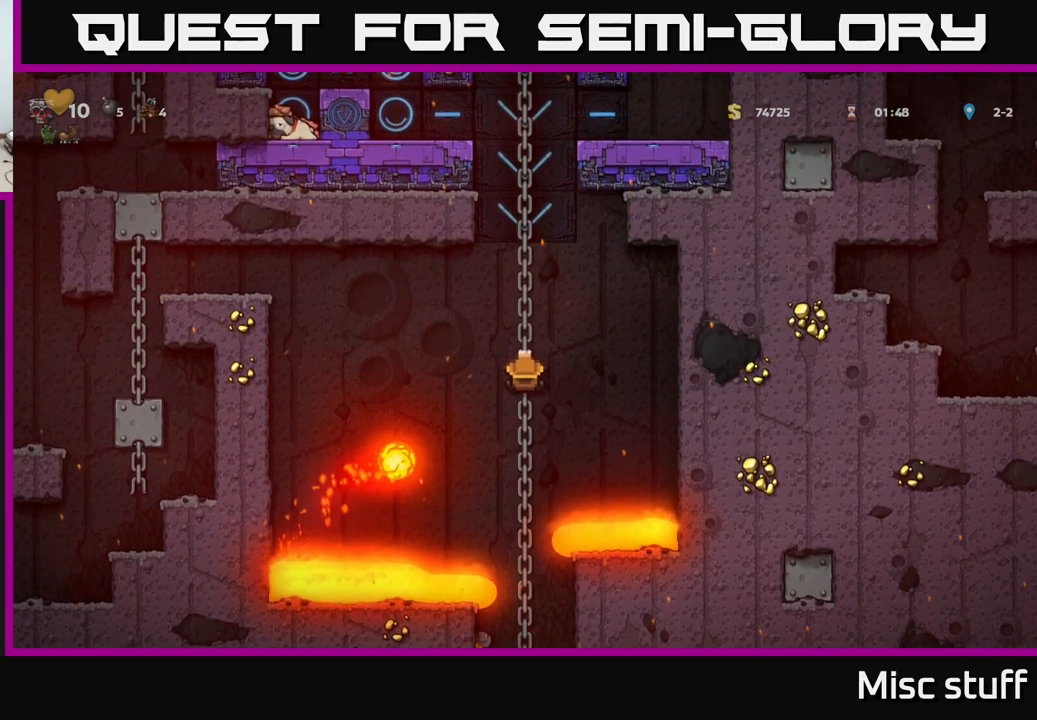
{"buttons": [], "left_stick": "center", "events": [[50, "DPAD_DOWN", "up"], [167, "DPAD_UP", "down"], [300, "DPAD_UP", "up"]]}
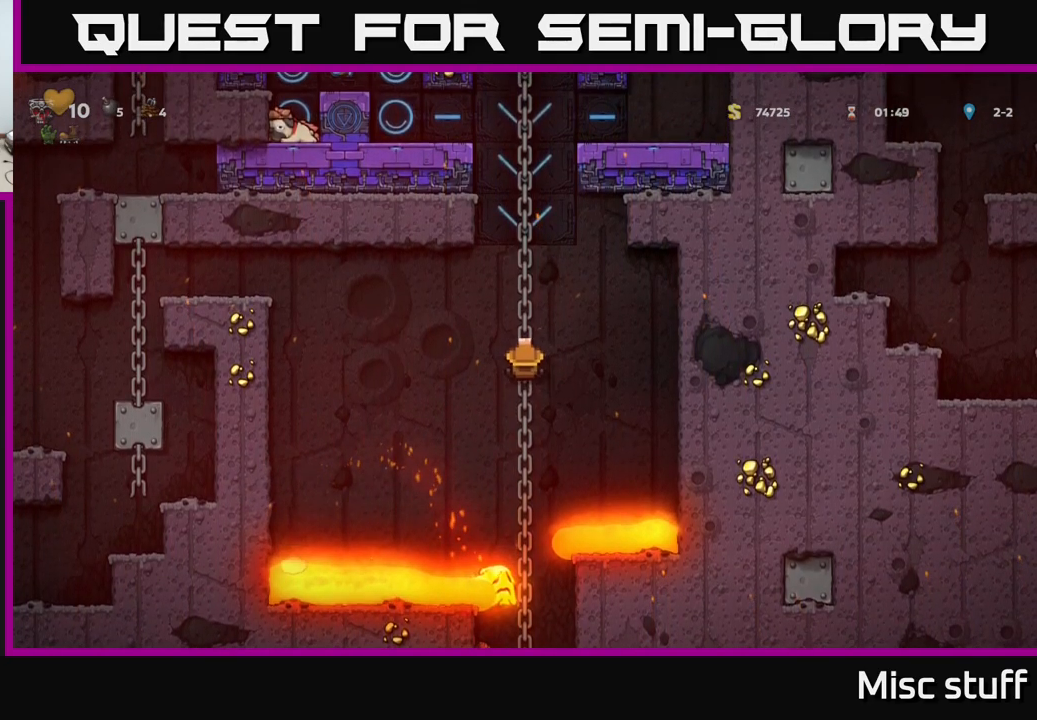
{"buttons": [], "left_stick": "center", "events": []}
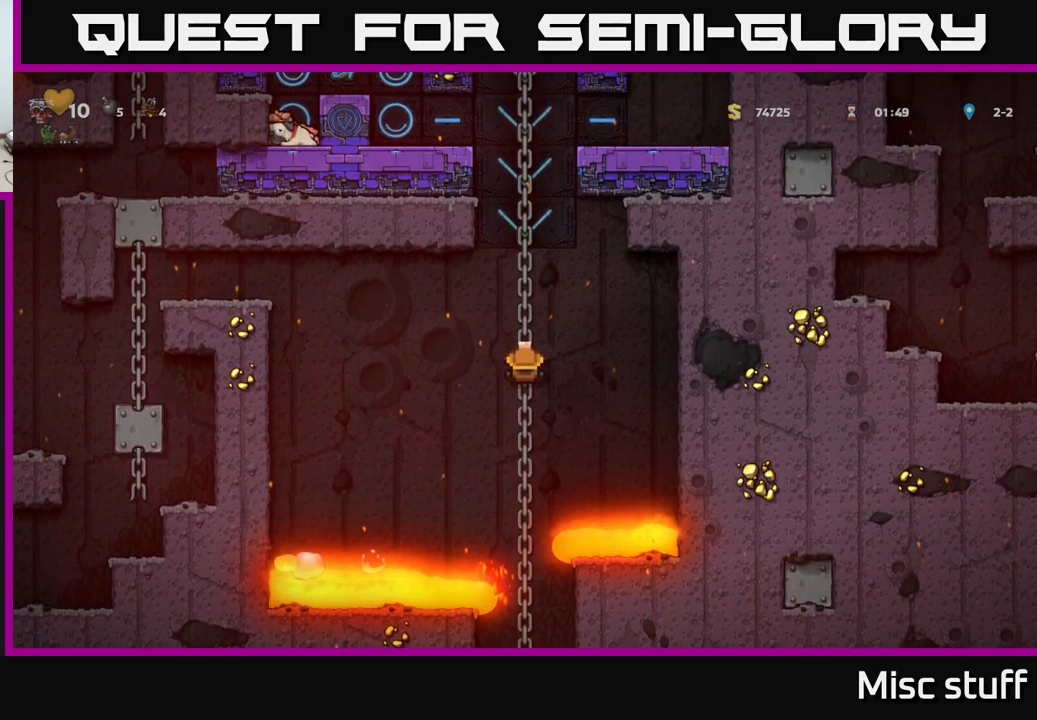
{"buttons": [], "left_stick": "center", "events": [[83, "DPAD_DOWN", "down"], [133, "A", "down"], [250, "A", "up"], [283, "DPAD_DOWN", "up"]]}
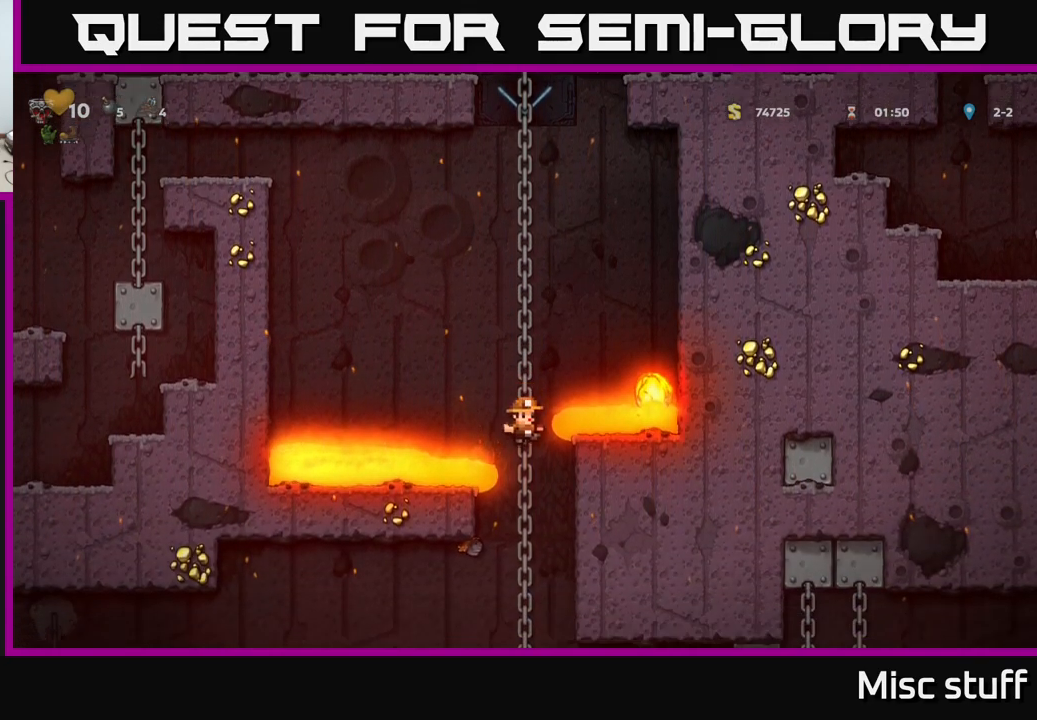
{"buttons": ["A", "DPAD_DOWN"], "left_stick": "center", "events": [[217, "DPAD_UP", "down"], [317, "DPAD_UP", "up"], [383, "DPAD_DOWN", "down"], [417, "A", "down"]]}
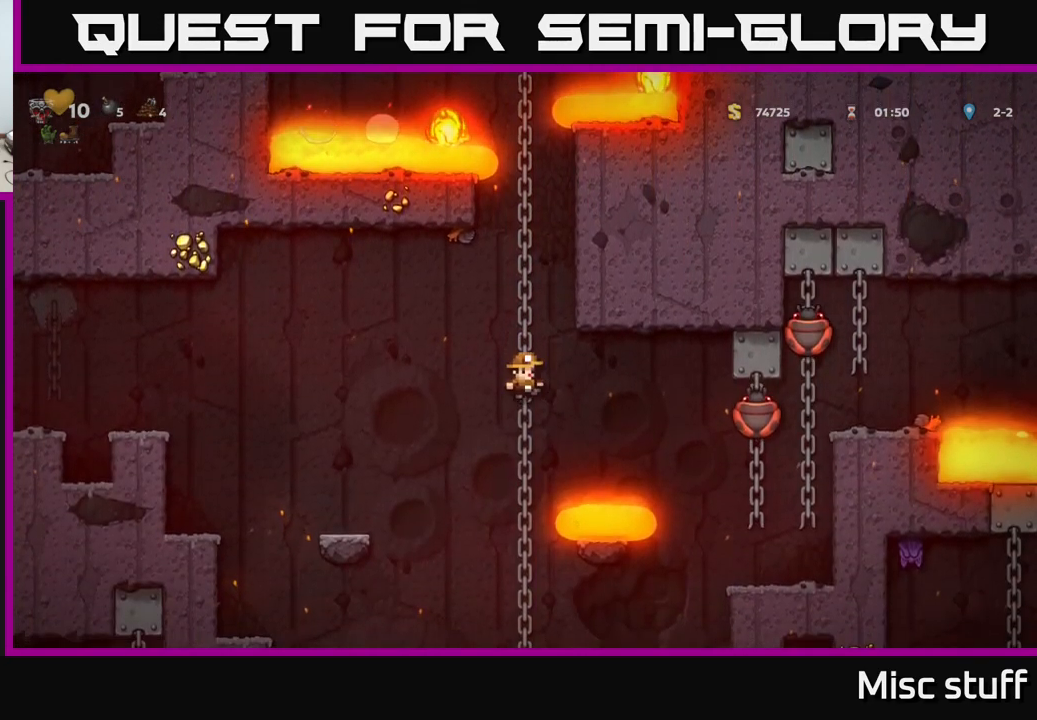
{"buttons": ["DPAD_UP"], "left_stick": "center", "events": [[17, "A", "up"], [50, "DPAD_DOWN", "up"], [450, "DPAD_UP", "down"]]}
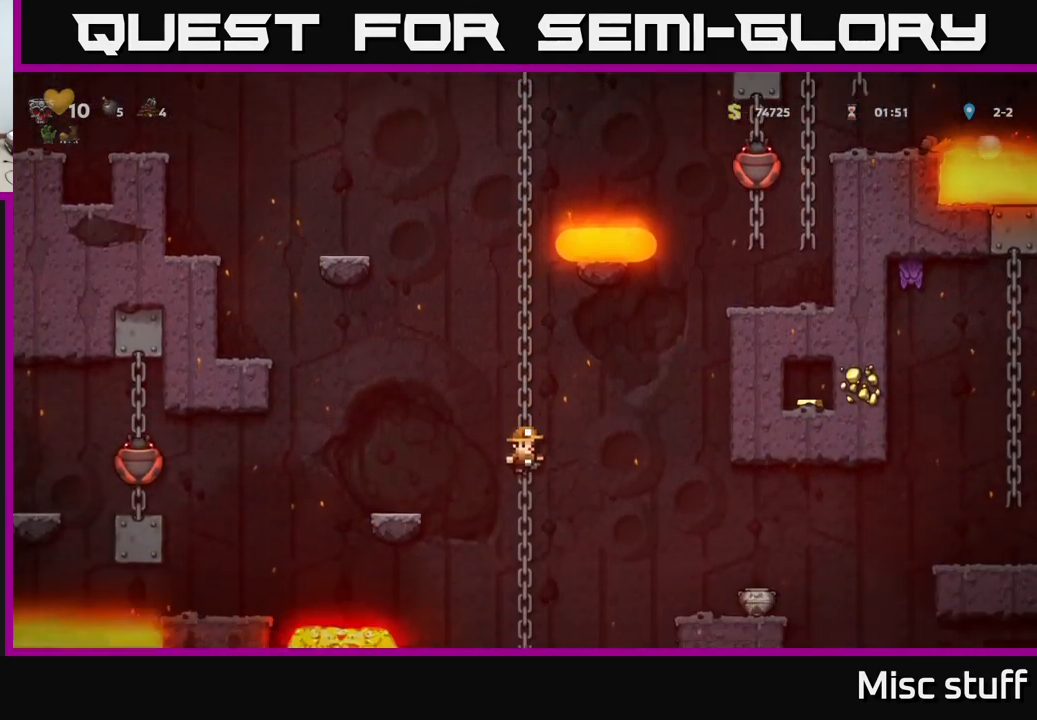
{"buttons": [], "left_stick": "center", "events": [[67, "DPAD_UP", "up"], [183, "DPAD_DOWN", "down"], [233, "A", "down"], [317, "A", "up"], [350, "DPAD_DOWN", "up"]]}
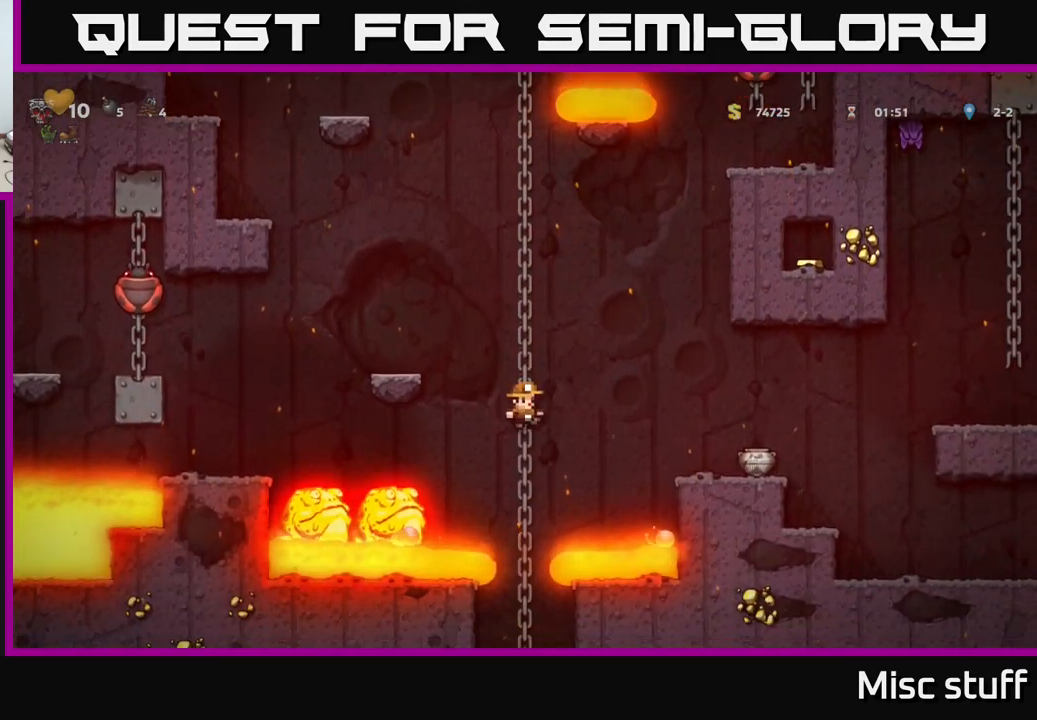
{"buttons": [], "left_stick": "center", "events": [[67, "DPAD_UP", "down"], [200, "DPAD_UP", "up"], [284, "DPAD_DOWN", "down"], [300, "A", "down"], [384, "A", "up"], [400, "DPAD_DOWN", "up"]]}
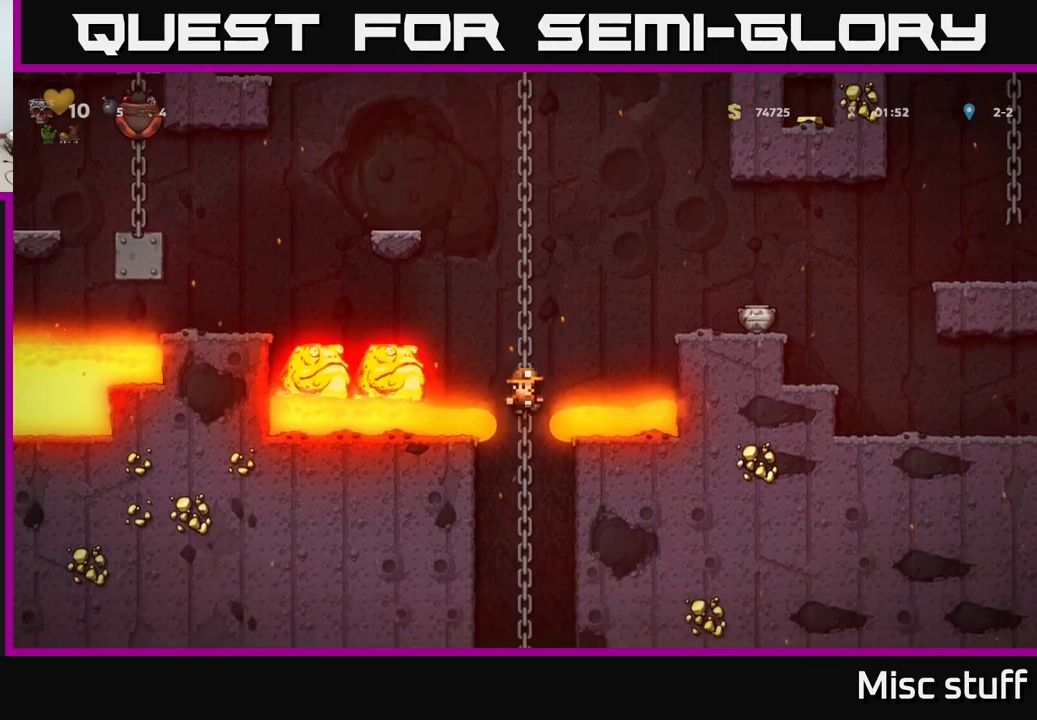
{"buttons": ["A", "DPAD_DOWN"], "left_stick": "center", "events": [[334, "DPAD_UP", "down"], [434, "DPAD_UP", "up"], [467, "DPAD_DOWN", "down"], [500, "A", "down"]]}
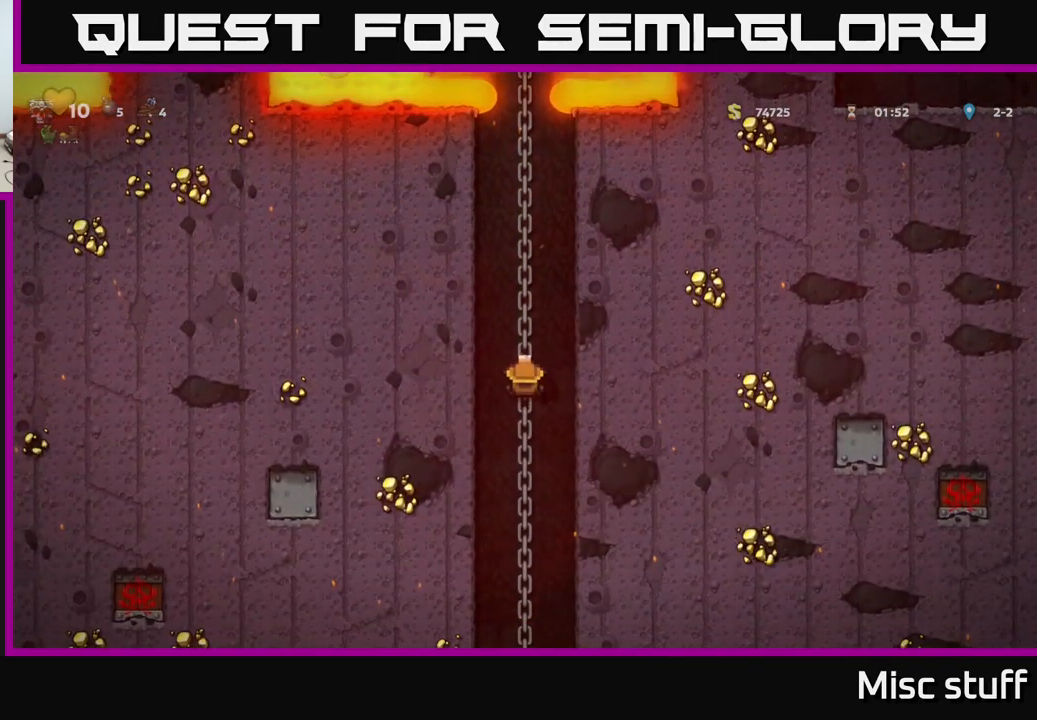
{"buttons": [], "left_stick": "center", "events": [[100, "A", "up"], [117, "DPAD_DOWN", "up"]]}
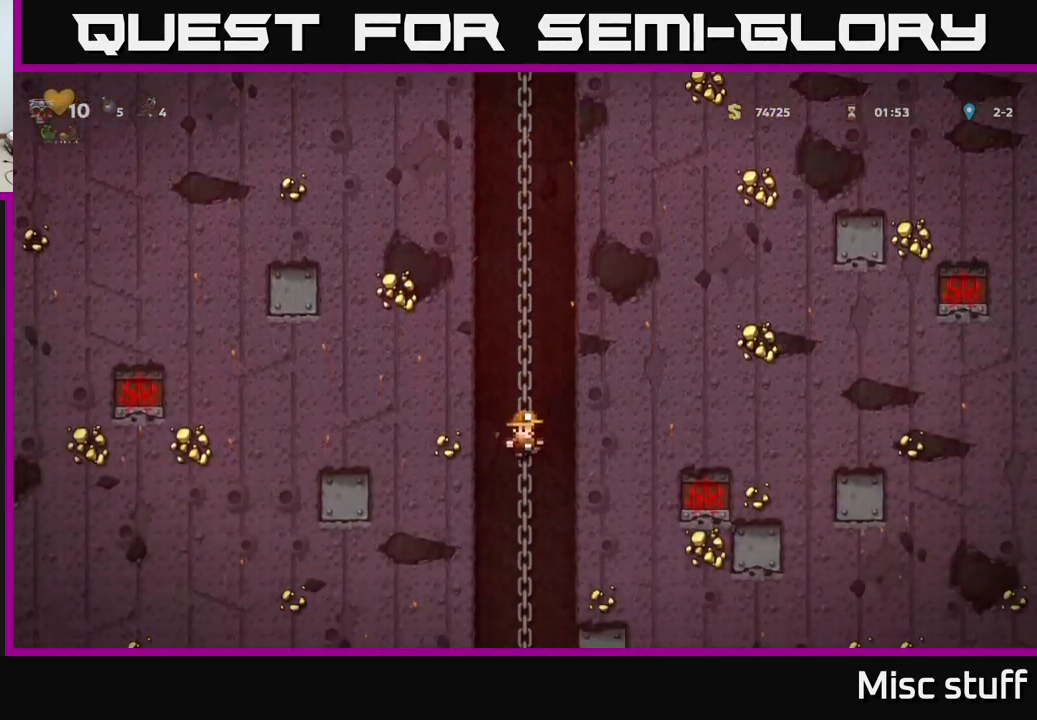
{"buttons": [], "left_stick": "center", "events": [[84, "DPAD_UP", "down"], [184, "DPAD_UP", "up"], [217, "DPAD_DOWN", "down"], [250, "A", "down"], [367, "A", "up"], [384, "DPAD_DOWN", "up"]]}
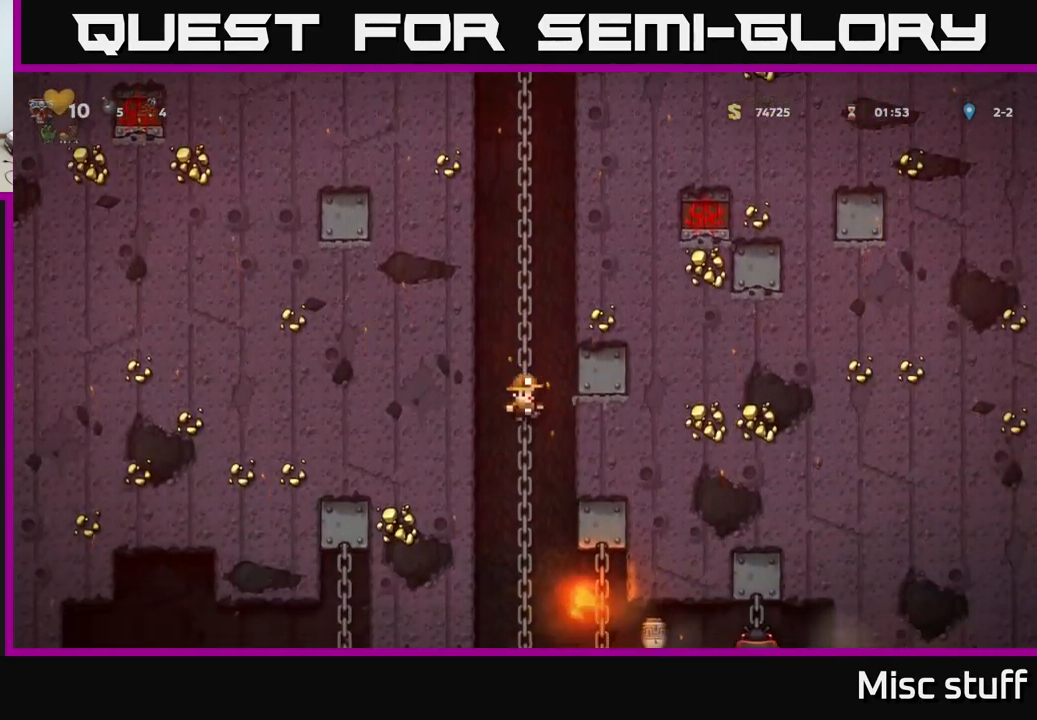
{"buttons": ["A", "DPAD_DOWN"], "left_stick": "center", "events": [[284, "DPAD_UP", "down"], [367, "DPAD_UP", "up"], [417, "DPAD_DOWN", "down"], [434, "A", "down"]]}
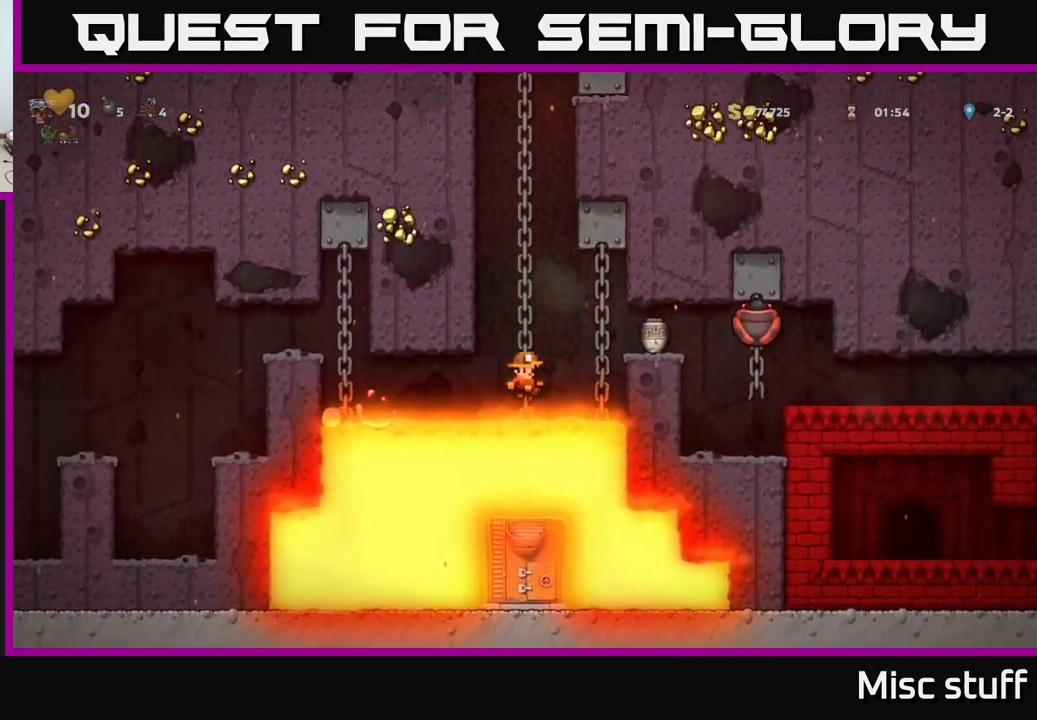
{"buttons": ["DPAD_UP"], "left_stick": "center", "events": [[84, "A", "up"], [100, "DPAD_DOWN", "up"], [117, "DPAD_UP", "down"]]}
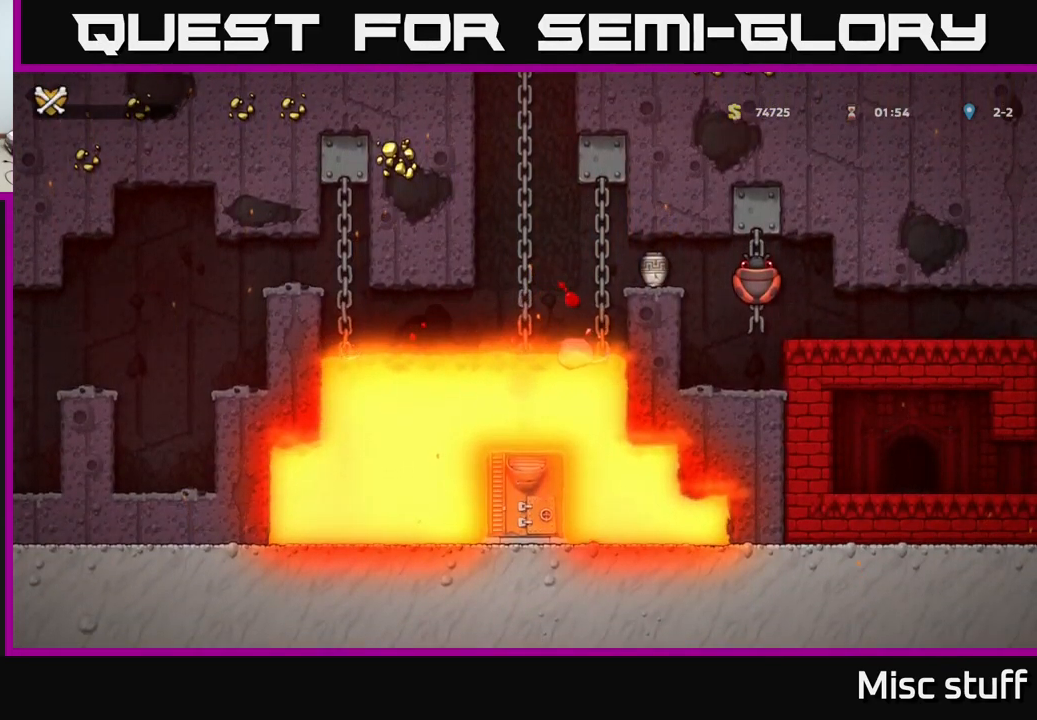
{"buttons": [], "left_stick": "center", "events": [[184, "DPAD_UP", "up"]]}